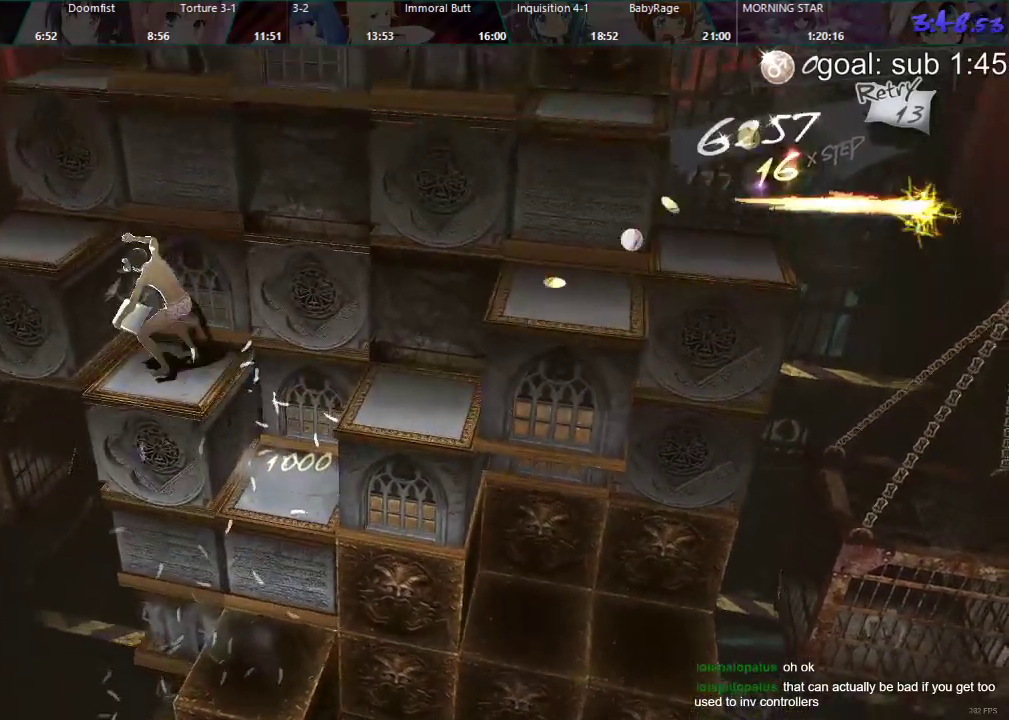
Gameplay with a controller (PlayStation layout); each line is a JSON object with the inputs held at the frame after it. "events" lists button and stick changes between this image and that frame as [ms after this image, input, new state], when the widget could be followed in between.
{"buttons": ["DPAD_DOWN"], "left_stick": "center", "right_stick": "center", "events": [[183, "DPAD_RIGHT", "up"], [267, "DPAD_DOWN", "down"]]}
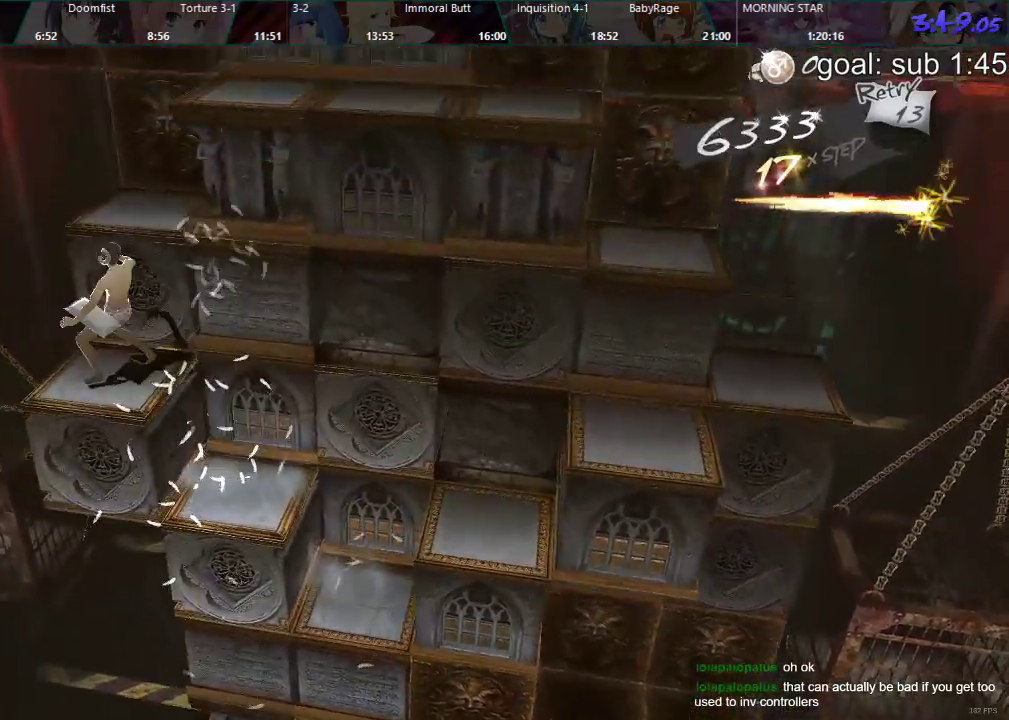
{"buttons": ["DPAD_LEFT"], "left_stick": "center", "right_stick": "center", "events": [[383, "DPAD_DOWN", "up"], [483, "DPAD_LEFT", "down"]]}
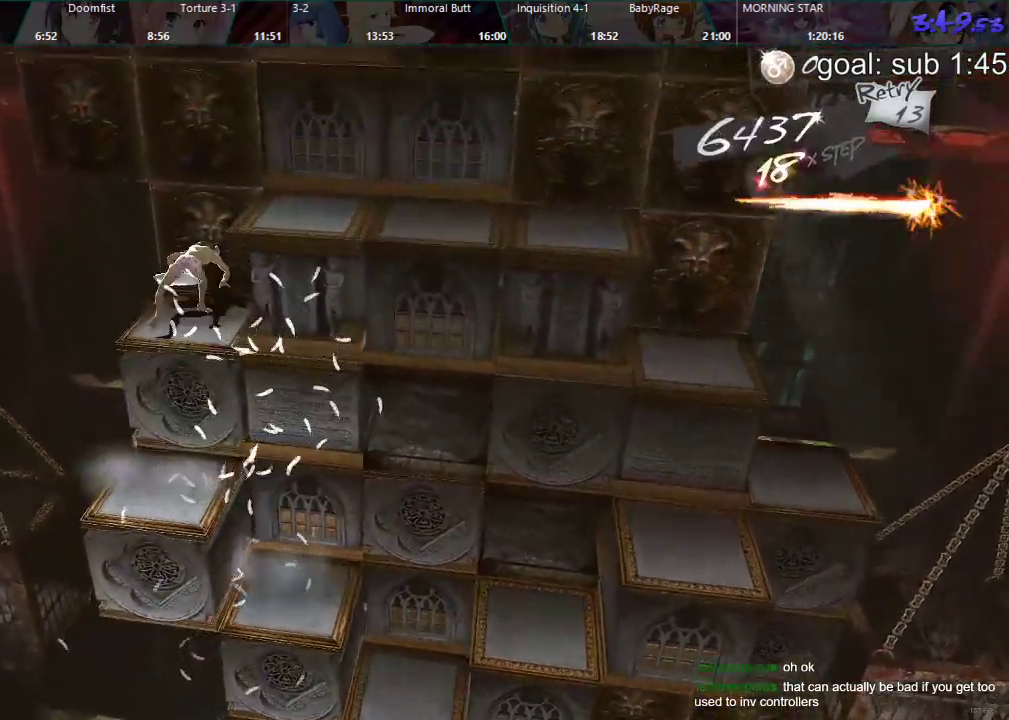
{"buttons": ["DPAD_LEFT"], "left_stick": "center", "right_stick": "center"}
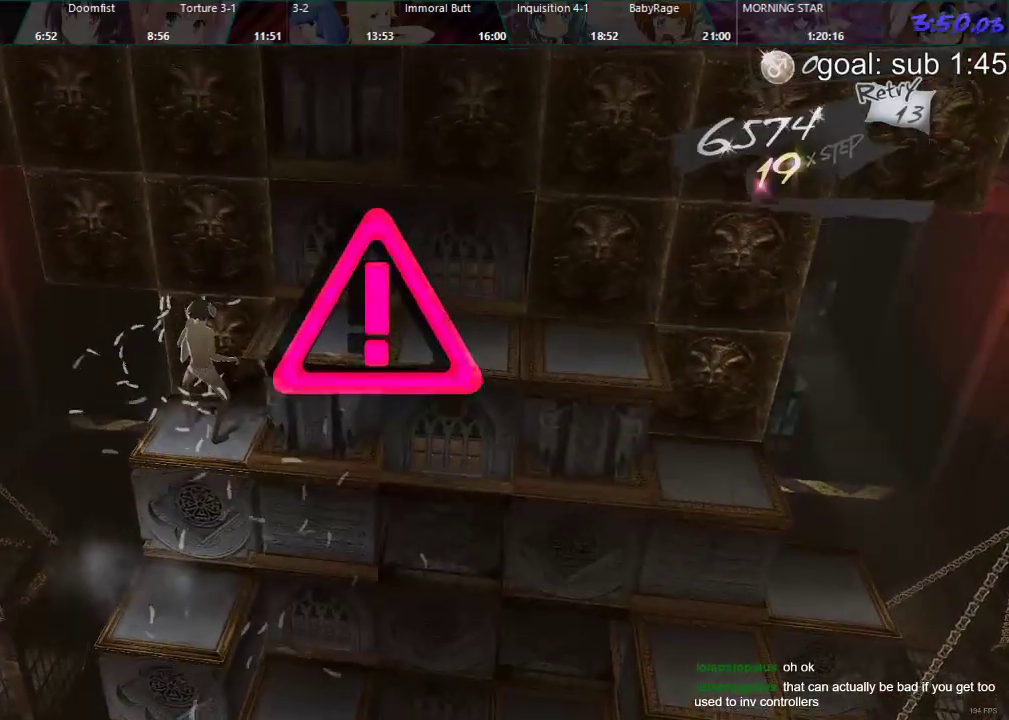
{"buttons": [], "left_stick": "center", "right_stick": "center", "events": [[117, "DPAD_LEFT", "up"]]}
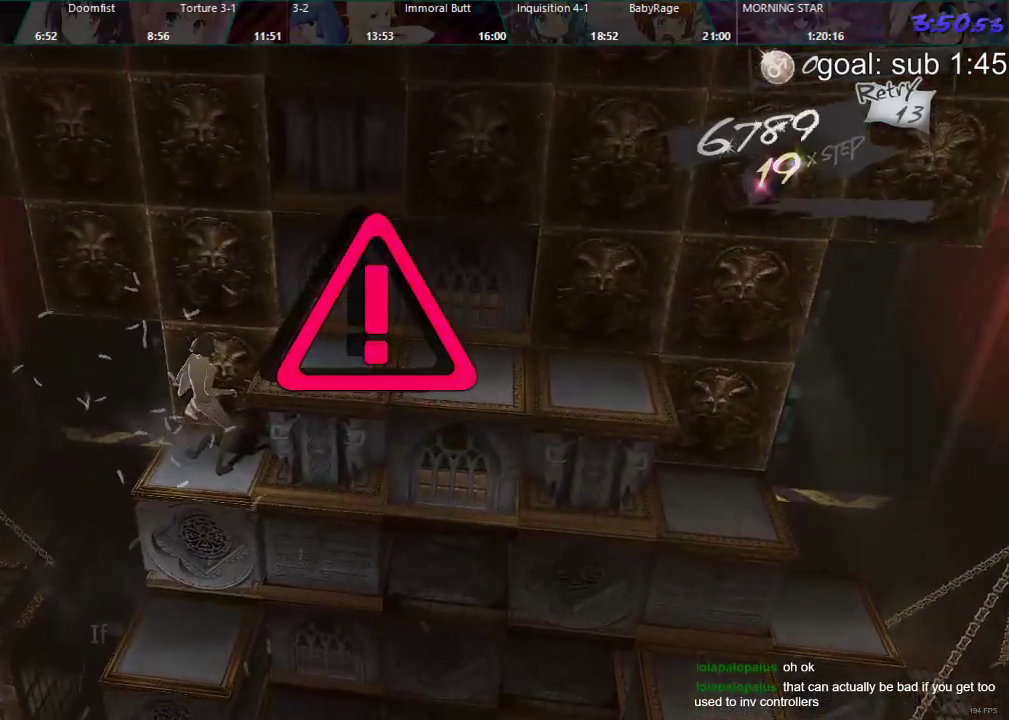
{"buttons": ["CROSS"], "left_stick": "center", "right_stick": "center", "events": [[100, "CROSS", "down"], [217, "CROSS", "up"], [267, "CROSS", "down"], [333, "CROSS", "up"], [367, "CROSS", "down"], [417, "CROSS", "up"], [483, "CROSS", "down"]]}
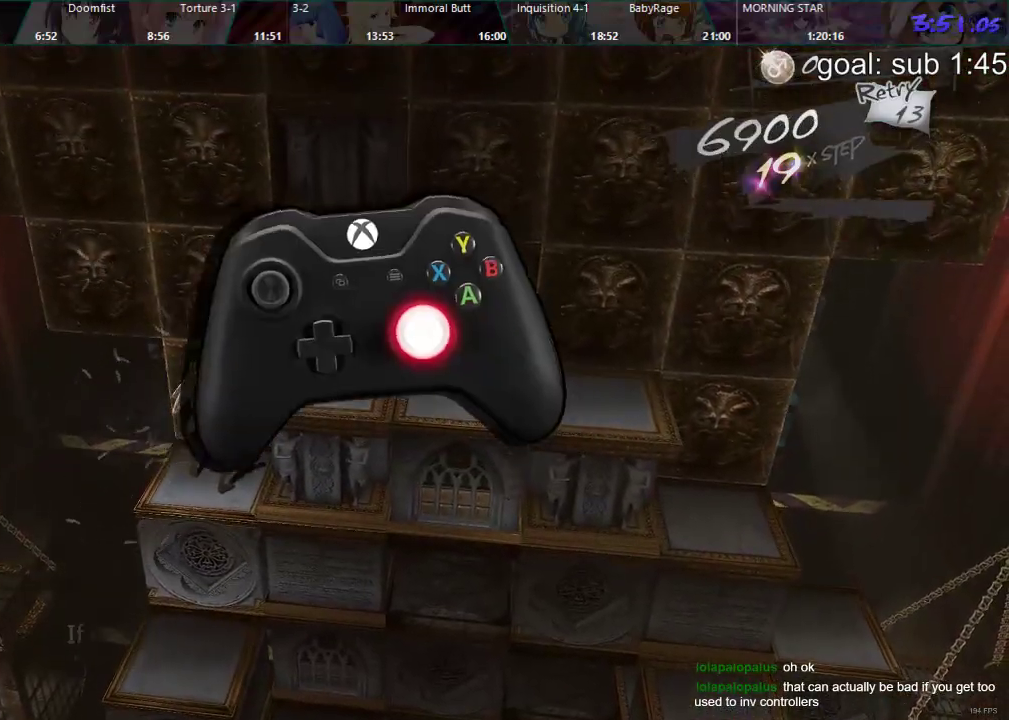
{"buttons": ["DPAD_LEFT"], "left_stick": "center", "right_stick": "center", "events": [[50, "CROSS", "up"], [83, "CROSS", "down"], [150, "CROSS", "up"], [200, "CROSS", "down"], [267, "CROSS", "up"], [400, "DPAD_LEFT", "down"]]}
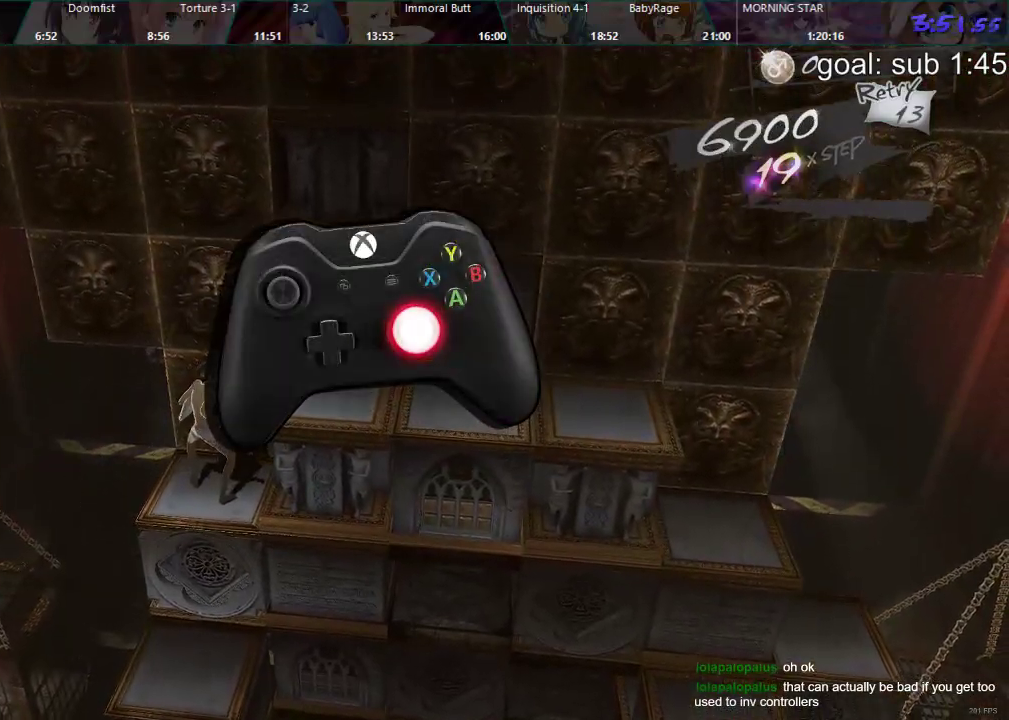
{"buttons": [], "left_stick": "center", "right_stick": "center", "events": [[333, "DPAD_LEFT", "up"]]}
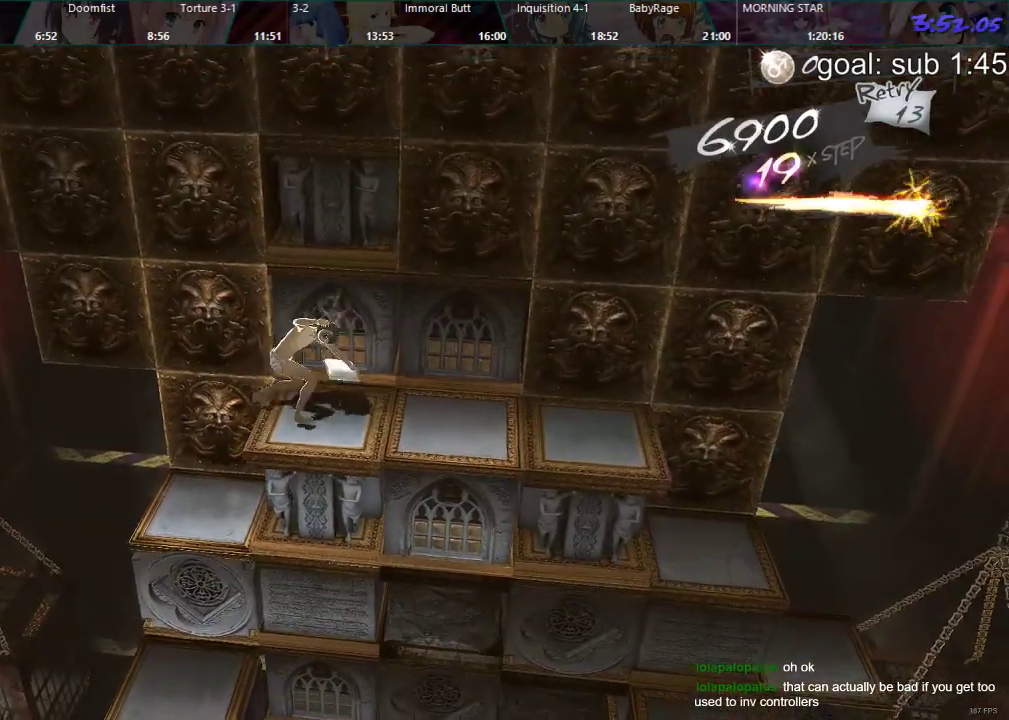
{"buttons": ["CIRCLE", "DPAD_UP"], "left_stick": "center", "right_stick": "center", "events": [[167, "DPAD_UP", "down"], [200, "CIRCLE", "down"]]}
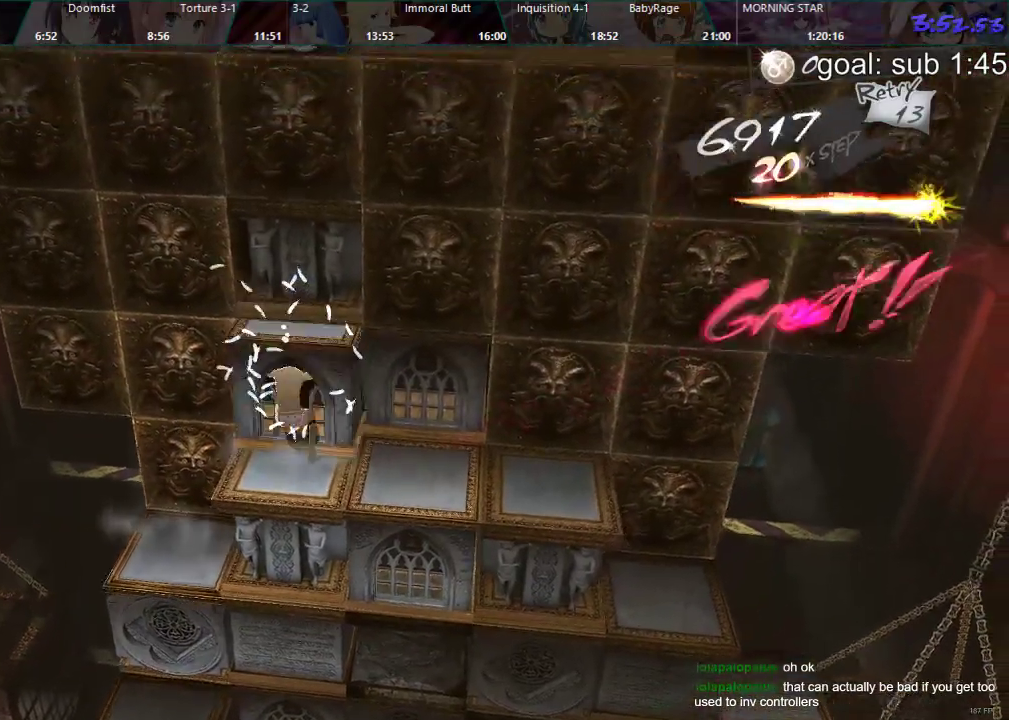
{"buttons": [], "left_stick": "center", "right_stick": "center", "events": [[183, "DPAD_UP", "up"], [267, "CIRCLE", "up"]]}
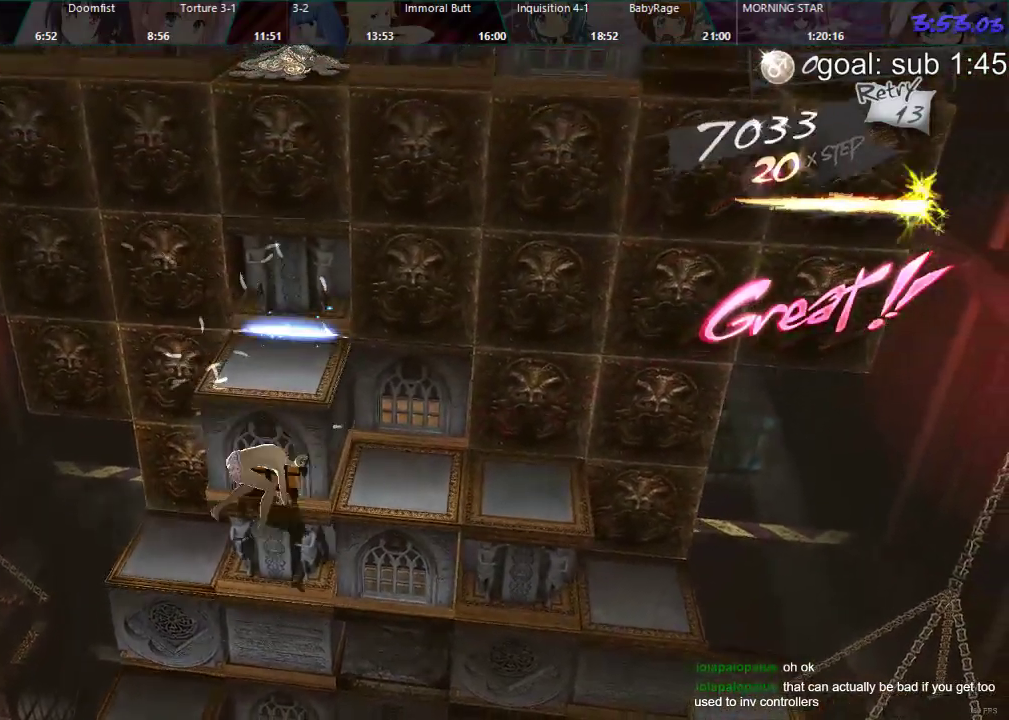
{"buttons": ["DPAD_DOWN"], "left_stick": "center", "right_stick": "center", "events": [[167, "DPAD_LEFT", "down"], [300, "DPAD_LEFT", "up"], [400, "DPAD_DOWN", "down"]]}
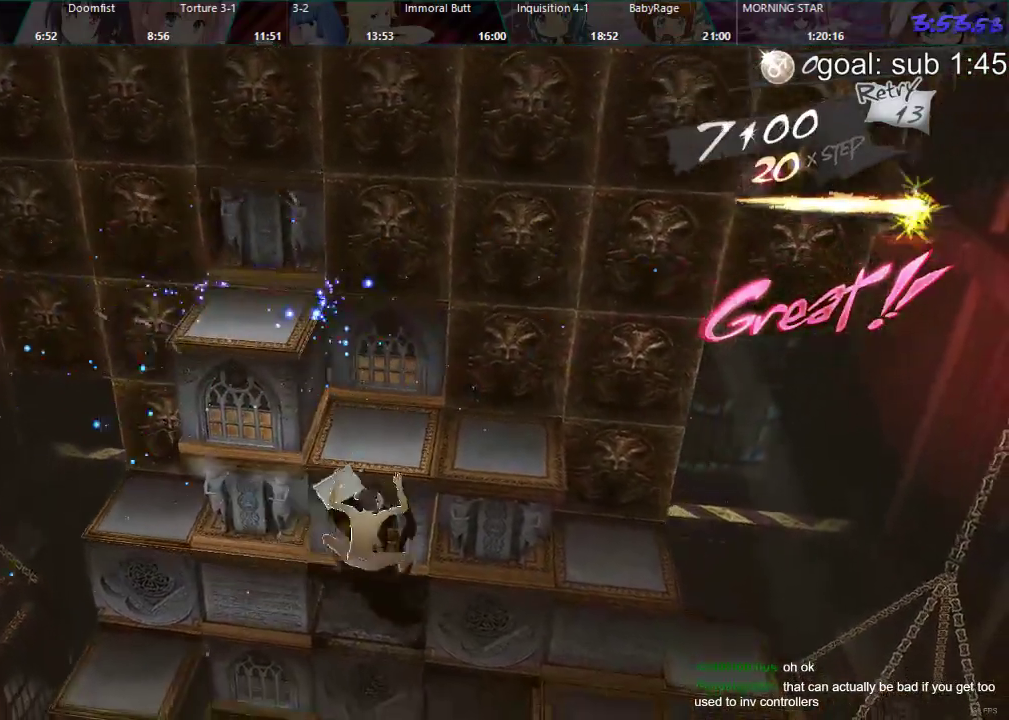
{"buttons": ["DPAD_RIGHT"], "left_stick": "center", "right_stick": "center", "events": [[233, "DPAD_DOWN", "up"], [383, "DPAD_RIGHT", "down"]]}
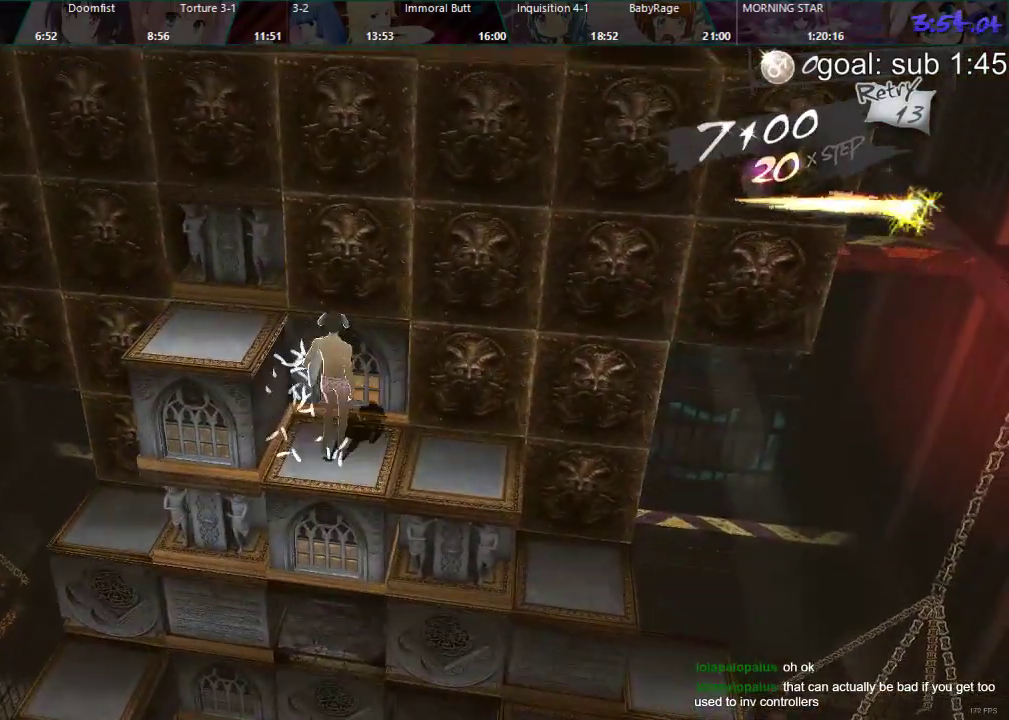
{"buttons": ["DPAD_UP"], "left_stick": "center", "right_stick": "center", "events": [[267, "DPAD_RIGHT", "up"], [400, "DPAD_UP", "down"]]}
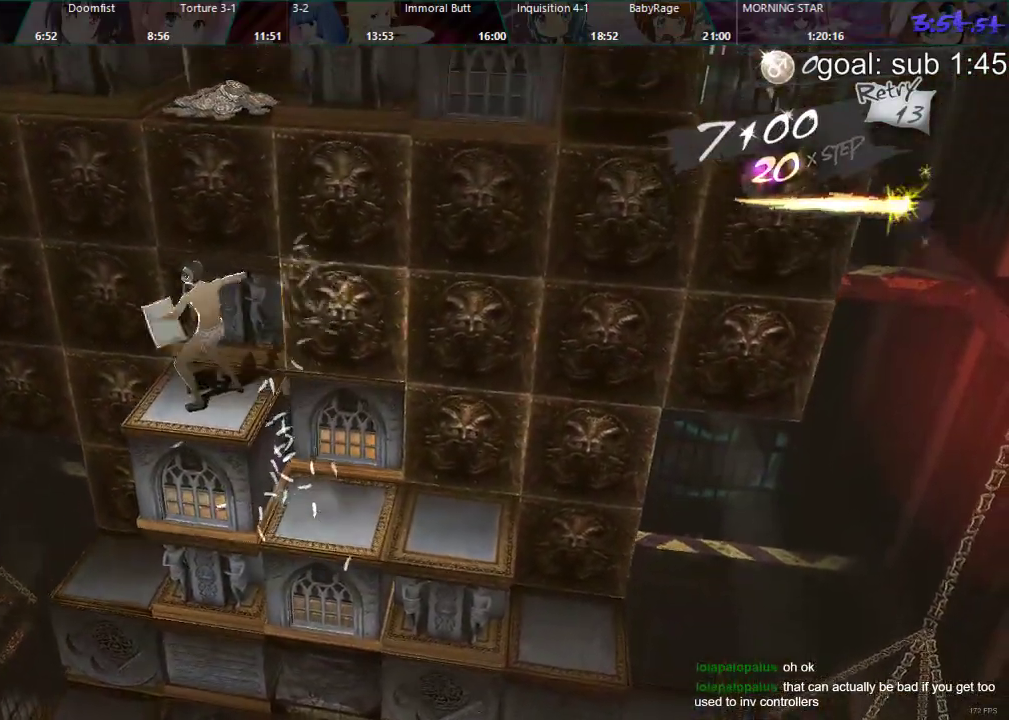
{"buttons": [], "left_stick": "center", "right_stick": "center", "events": [[17, "CIRCLE", "down"], [383, "DPAD_UP", "up"], [417, "CIRCLE", "up"]]}
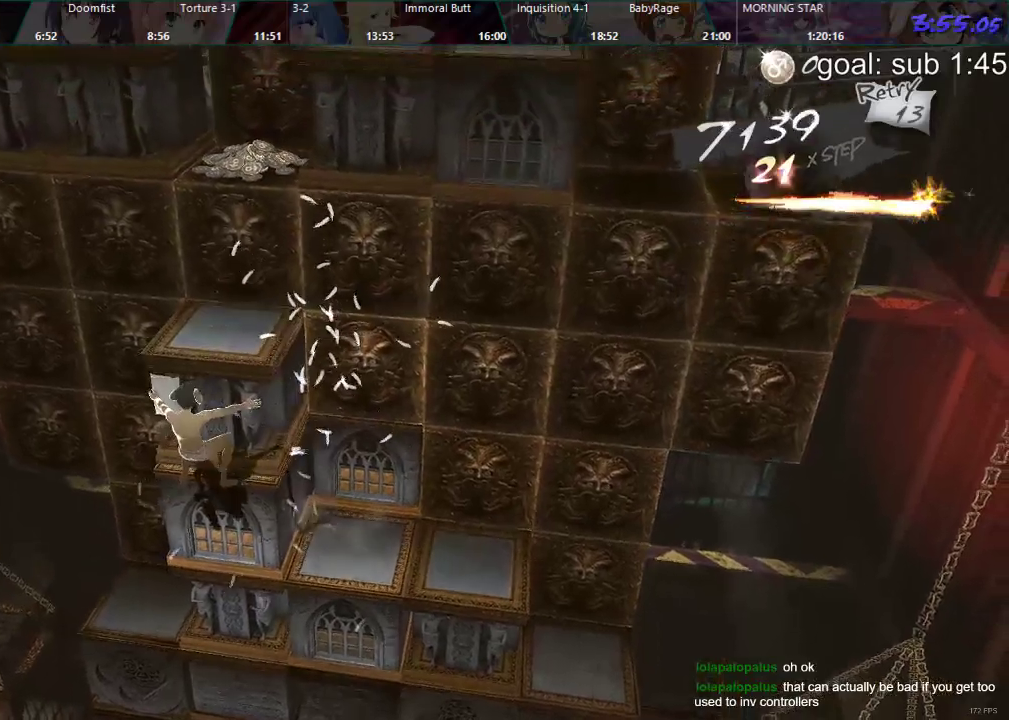
{"buttons": ["DPAD_LEFT"], "left_stick": "center", "right_stick": "center", "events": [[417, "DPAD_LEFT", "down"]]}
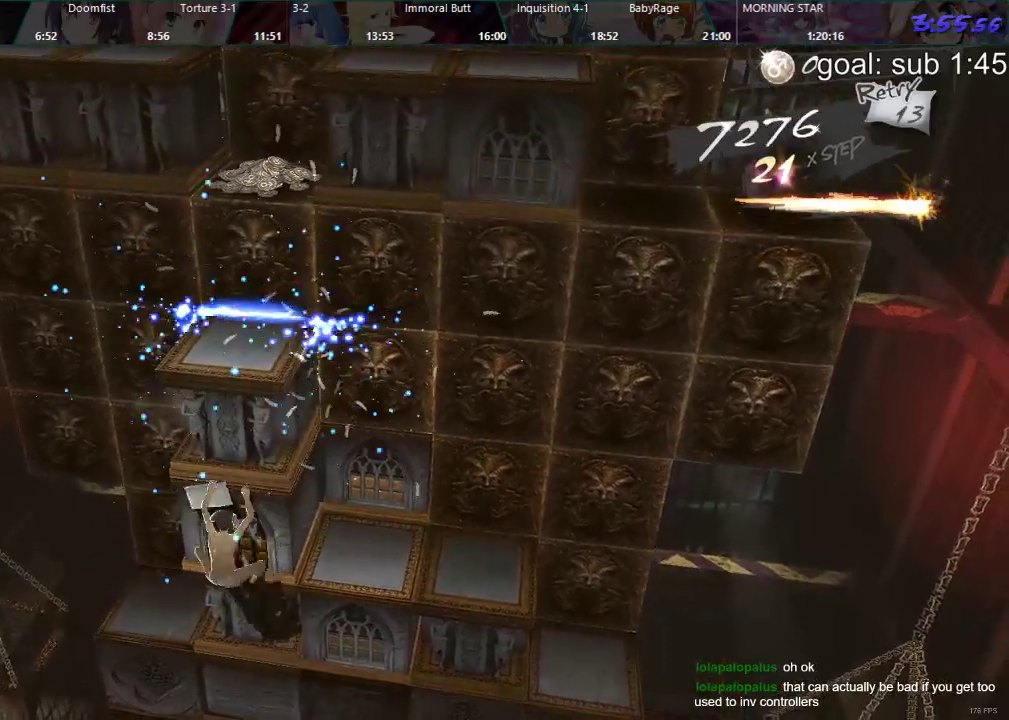
{"buttons": ["CIRCLE", "DPAD_LEFT"], "left_stick": "center", "right_stick": "center", "events": [[50, "DPAD_LEFT", "up"], [467, "CIRCLE", "down"], [467, "DPAD_LEFT", "down"]]}
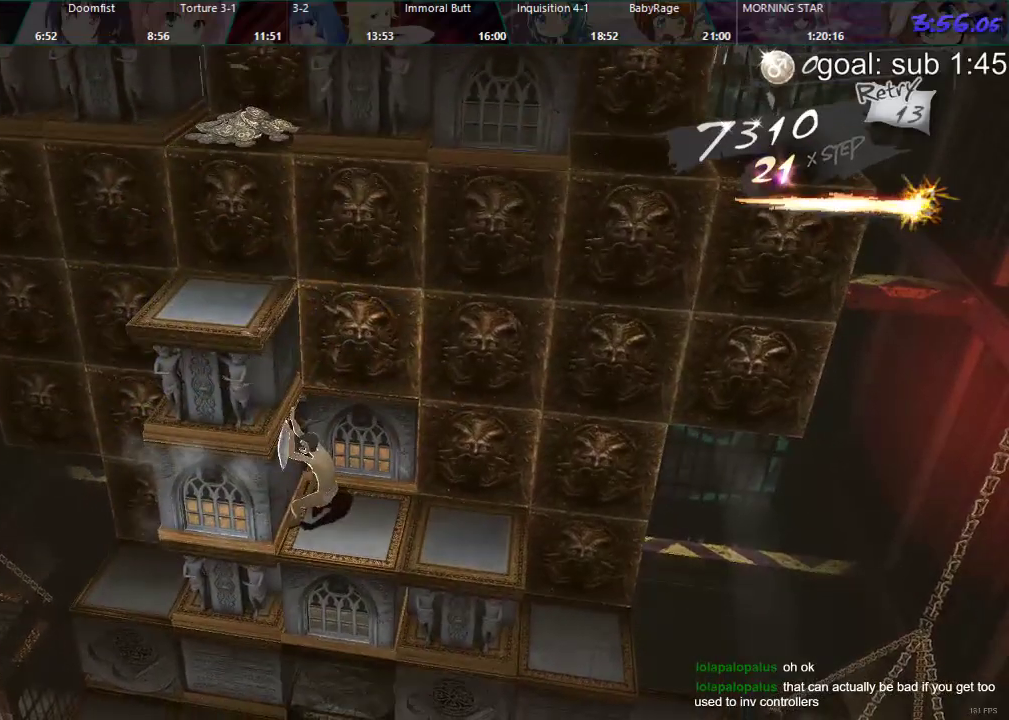
{"buttons": [], "left_stick": "center", "right_stick": "center", "events": [[233, "DPAD_LEFT", "up"], [300, "CIRCLE", "up"]]}
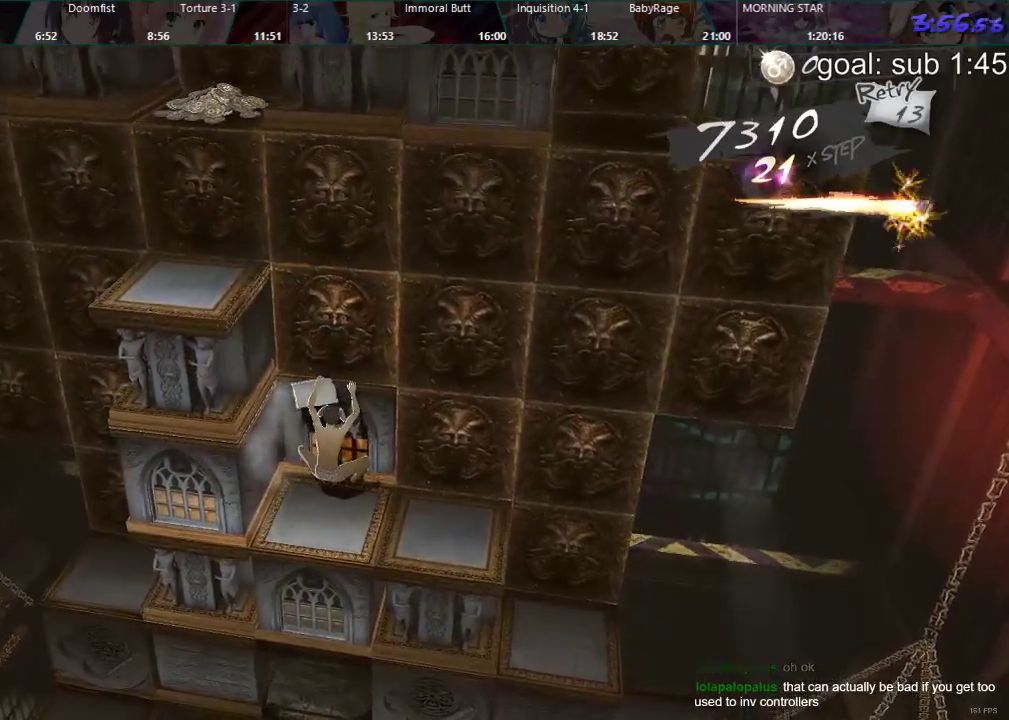
{"buttons": [], "left_stick": "center", "right_stick": "center", "events": [[217, "DPAD_RIGHT", "down"], [350, "DPAD_RIGHT", "up"]]}
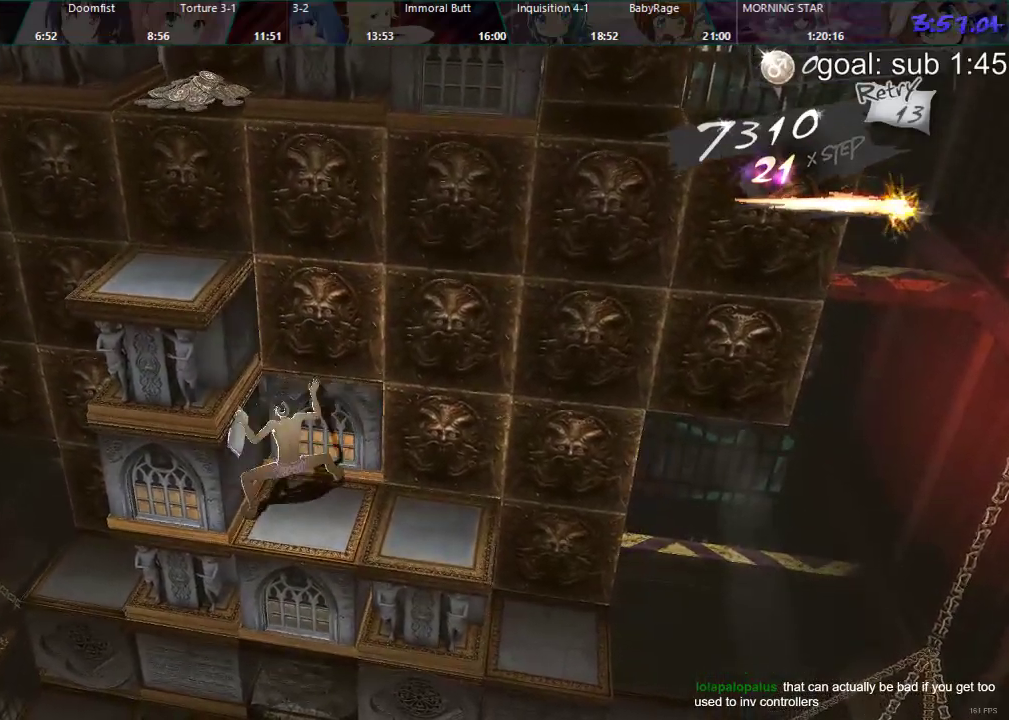
{"buttons": [], "left_stick": "center", "right_stick": "center", "events": [[33, "CIRCLE", "down"], [133, "DPAD_LEFT", "down"], [367, "DPAD_LEFT", "up"], [483, "CIRCLE", "up"]]}
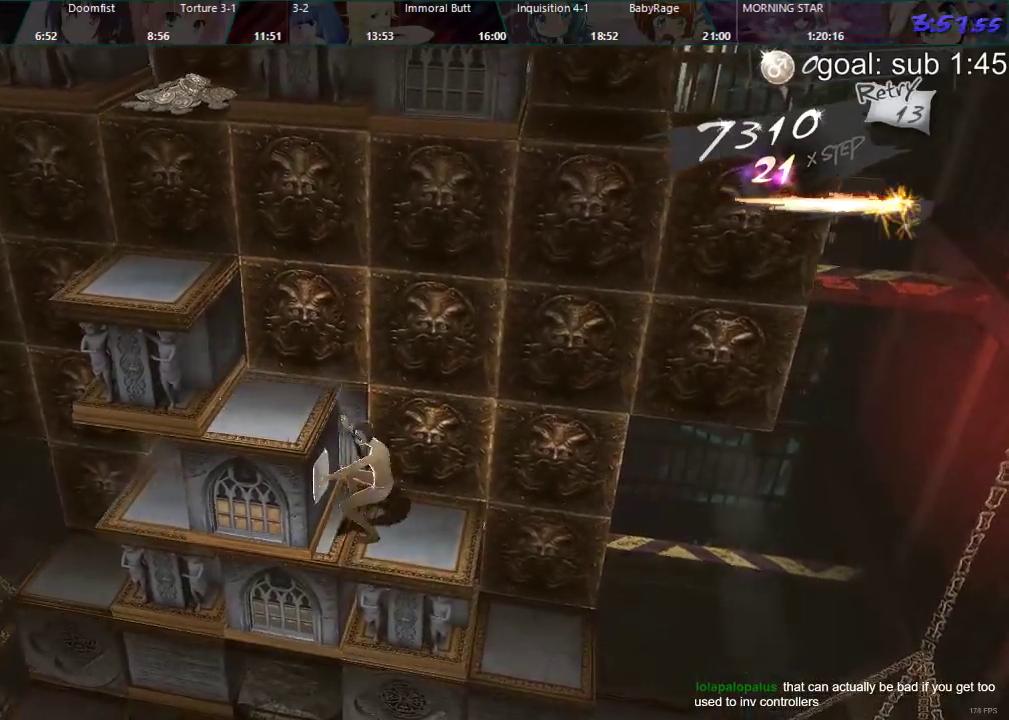
{"buttons": ["DPAD_RIGHT"], "left_stick": "center", "right_stick": "center", "events": [[150, "DPAD_RIGHT", "down"]]}
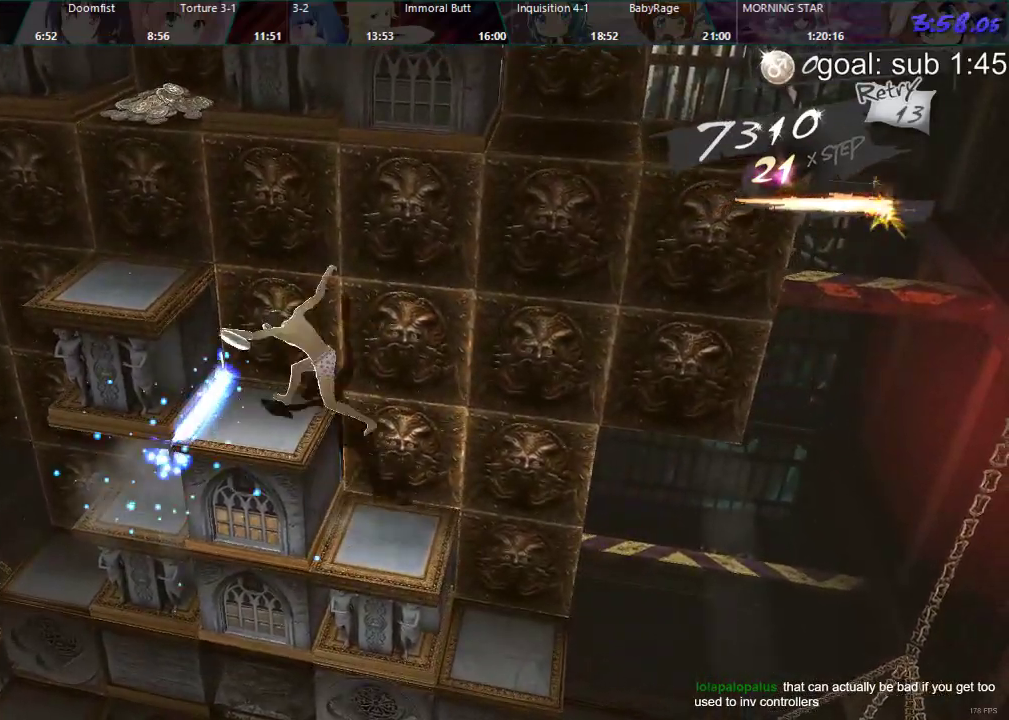
{"buttons": ["DPAD_DOWN"], "left_stick": "center", "right_stick": "center", "events": [[333, "DPAD_RIGHT", "up"], [433, "DPAD_DOWN", "down"]]}
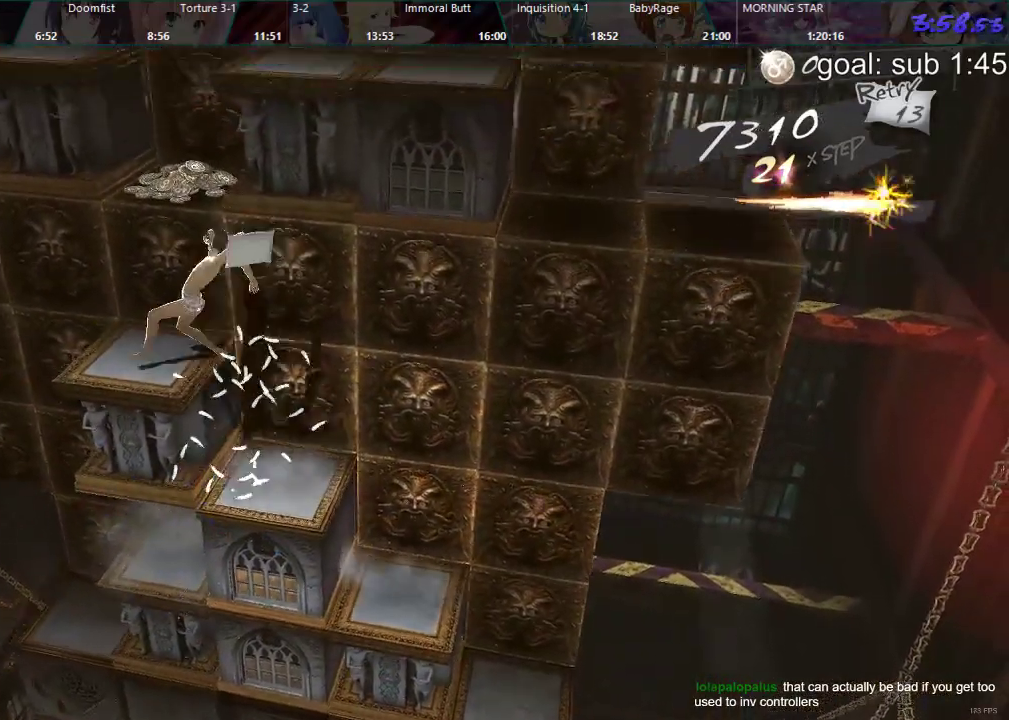
{"buttons": ["DPAD_DOWN"], "left_stick": "center", "right_stick": "center", "events": []}
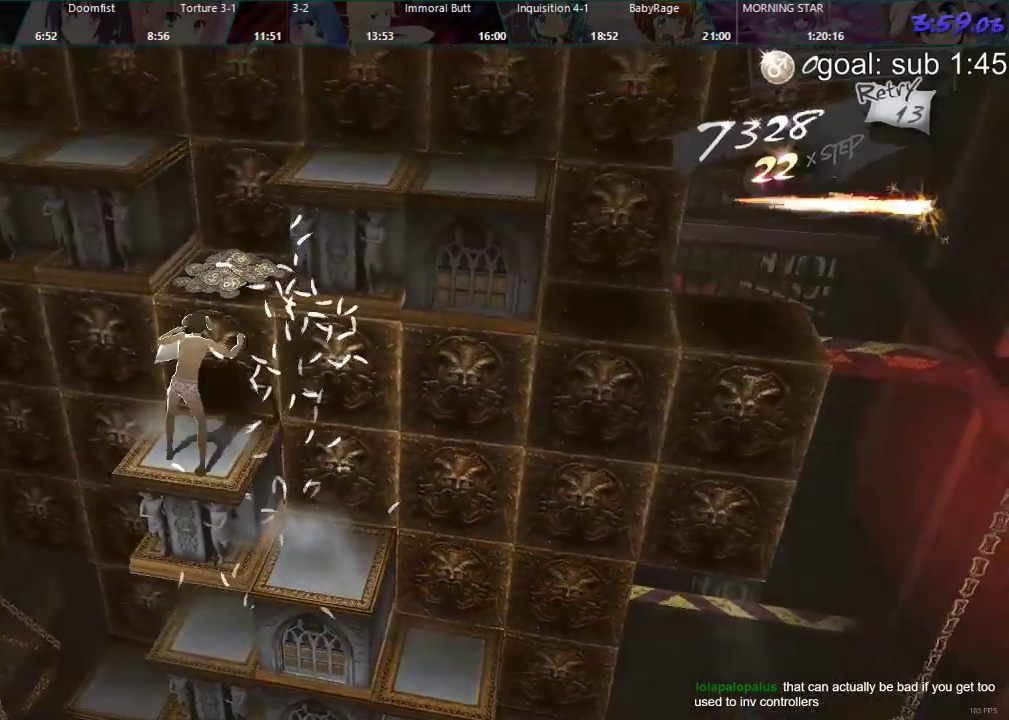
{"buttons": [], "left_stick": "center", "right_stick": "center"}
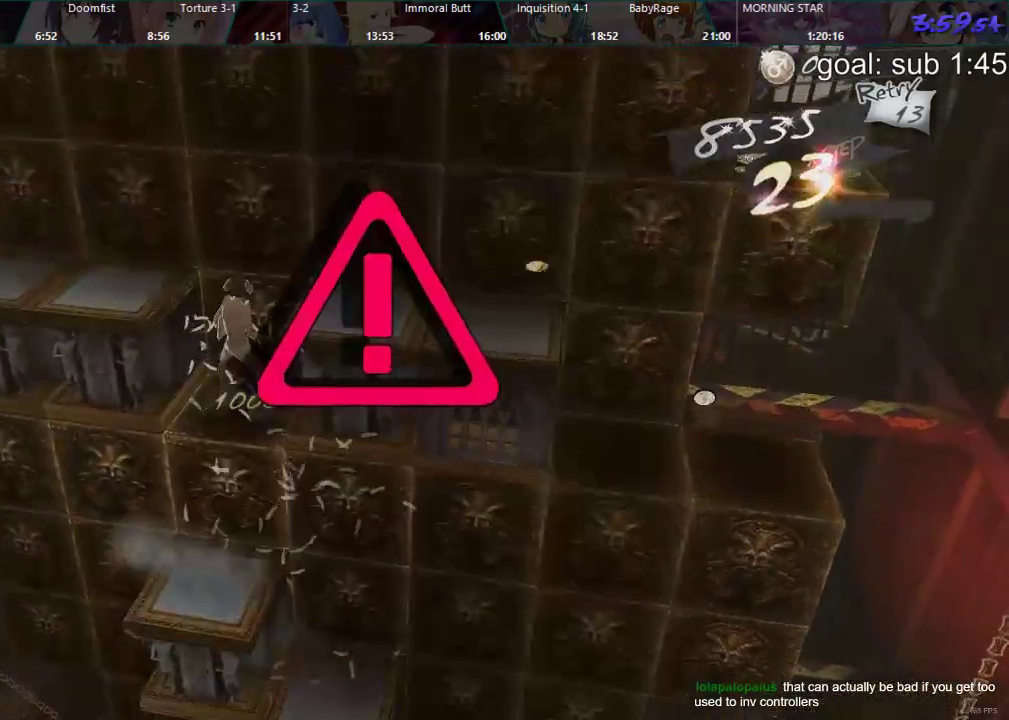
{"buttons": ["CROSS"], "left_stick": "center", "right_stick": "center", "events": [[150, "CROSS", "down"], [183, "CROSS", "up"], [250, "CROSS", "down"], [300, "CROSS", "up"], [383, "CROSS", "down"], [417, "CROSS", "up"], [483, "CROSS", "down"]]}
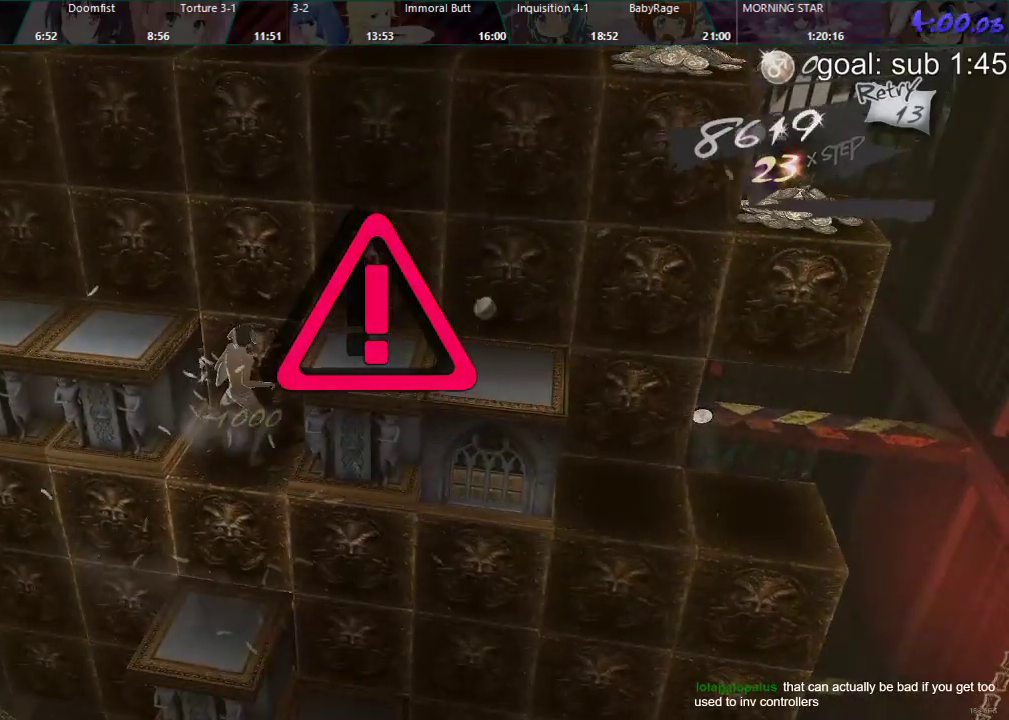
{"buttons": [], "left_stick": "center", "right_stick": "center", "events": [[33, "CROSS", "up"], [83, "CROSS", "down"], [133, "CROSS", "up"], [217, "CROSS", "down"], [267, "CROSS", "up"], [317, "CROSS", "down"], [383, "CROSS", "up"], [433, "CROSS", "down"], [483, "CROSS", "up"]]}
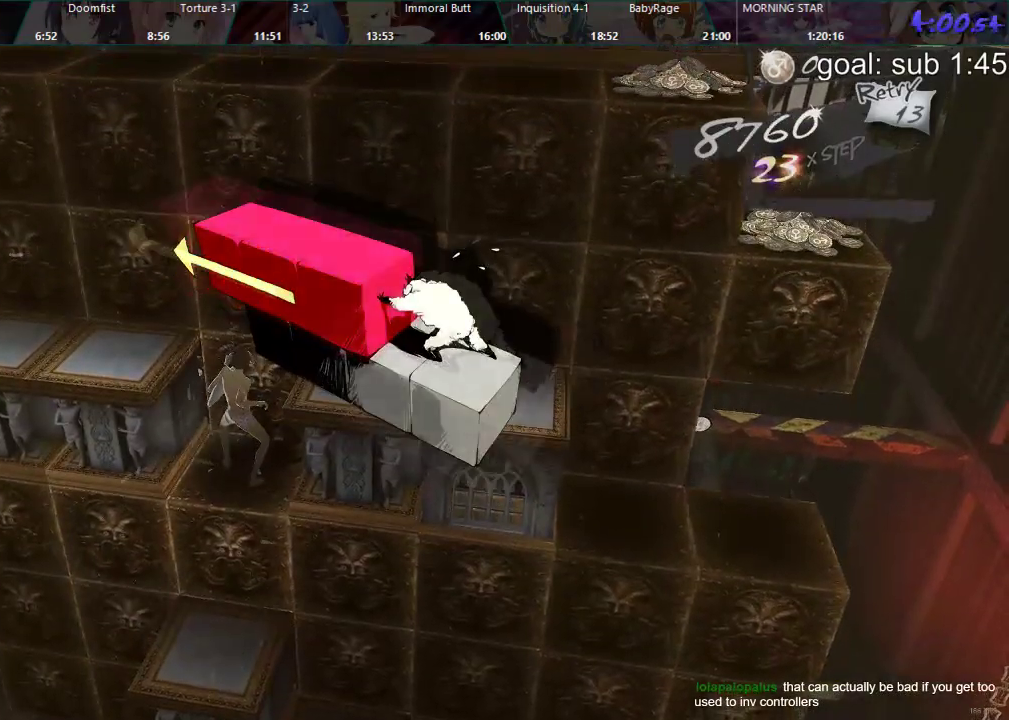
{"buttons": ["CIRCLE", "DPAD_LEFT"], "left_stick": "center", "right_stick": "center", "events": [[50, "CROSS", "down"], [100, "CROSS", "up"], [200, "DPAD_LEFT", "down"], [350, "CIRCLE", "down"]]}
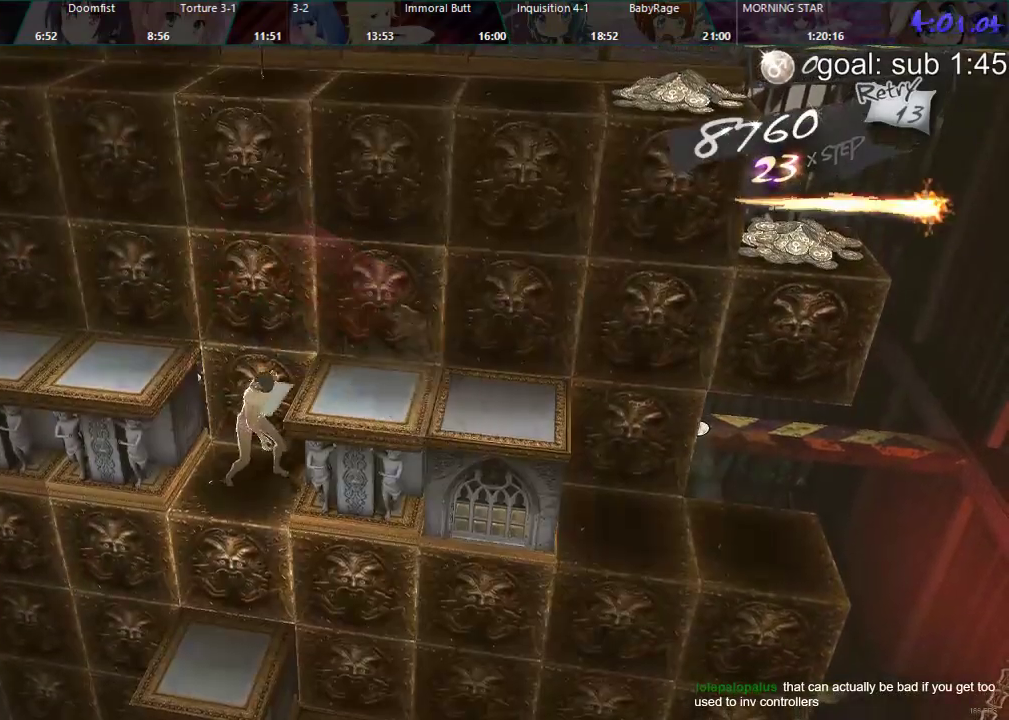
{"buttons": ["DPAD_LEFT"], "left_stick": "center", "right_stick": "center", "events": [[217, "DPAD_LEFT", "up"], [250, "CIRCLE", "up"], [317, "DPAD_LEFT", "down"]]}
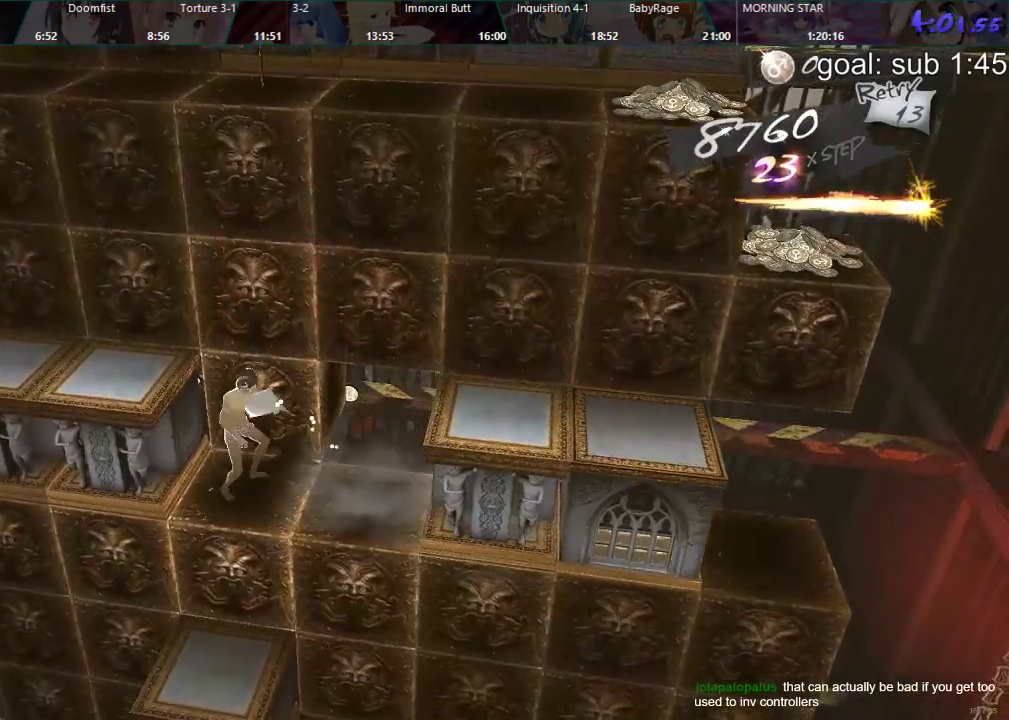
{"buttons": ["DPAD_LEFT"], "left_stick": "center", "right_stick": "center", "events": [[267, "CIRCLE", "down"], [467, "CIRCLE", "up"]]}